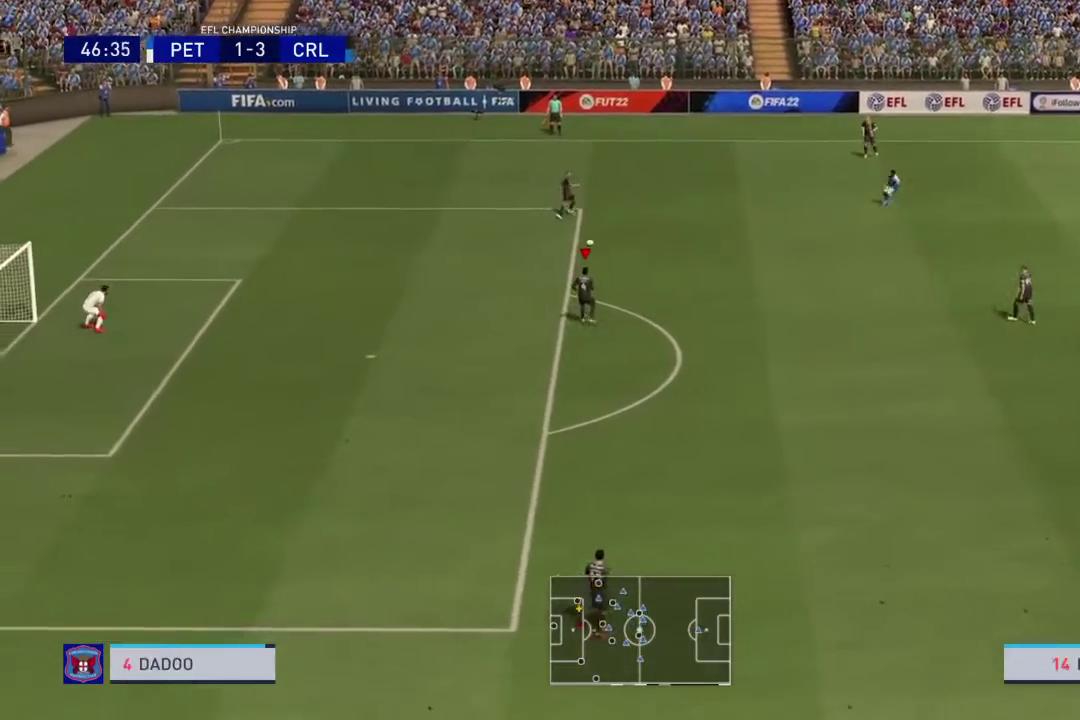
Gameplay with a controller (PlayStation layout); each line is a JSON object with the inputs held at the frame after it (dt_ms = milliseconds from this image to that frame). "events" lists button and stick changes between this image and that frame as [ms after this image, input, new state], when the widget could be followed in between. This overlay highlights the sticks when they move; stick clicks (L3 R3) are not distinguishable. Not read: L2 L3 R3 left_stick.
{"dt_ms": 701, "buttons": [], "right_stick": "center", "events": []}
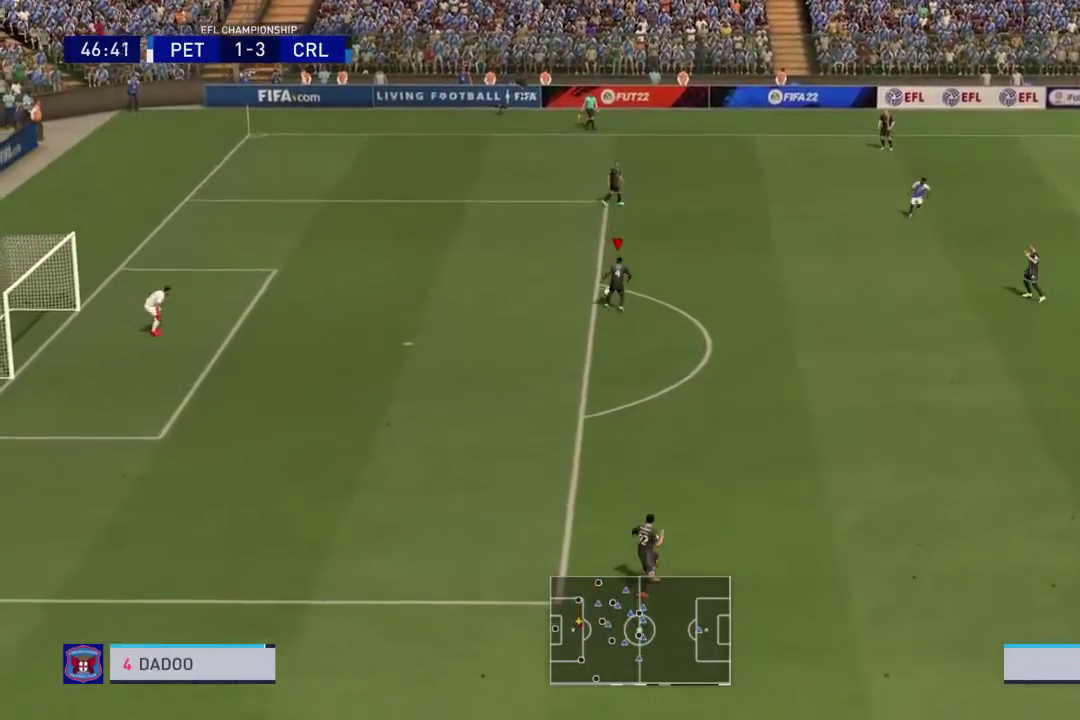
{"dt_ms": 501, "buttons": [], "right_stick": "center", "events": [[200, "CROSS", "down"], [401, "CROSS", "up"]]}
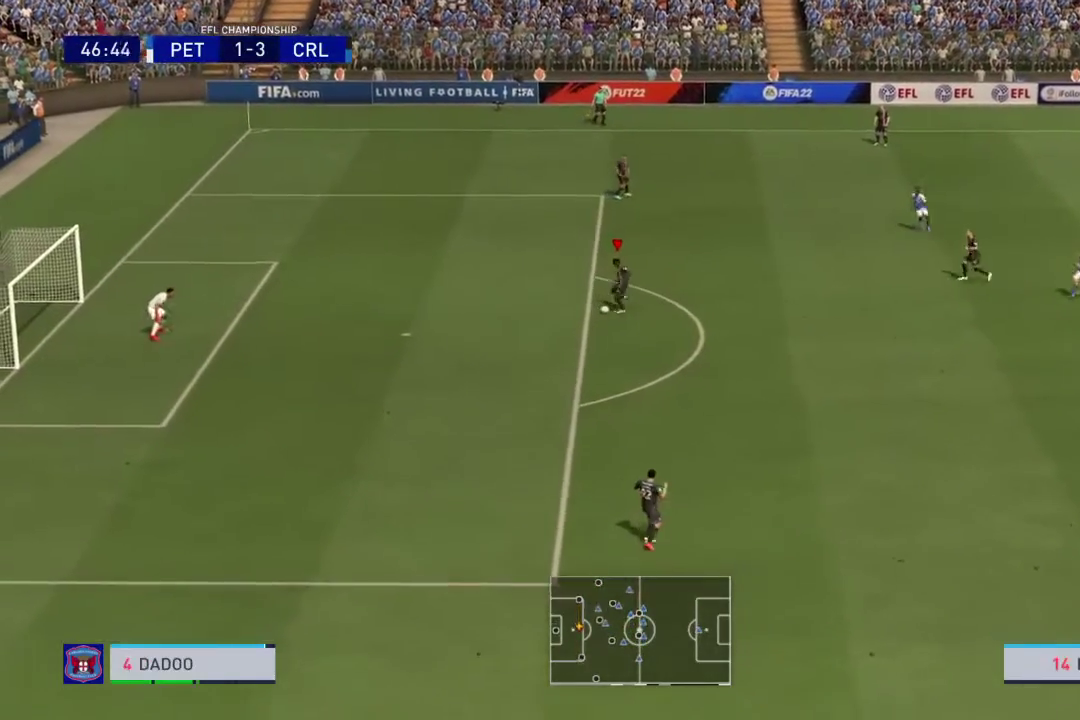
{"dt_ms": 300, "buttons": [], "right_stick": "center", "events": []}
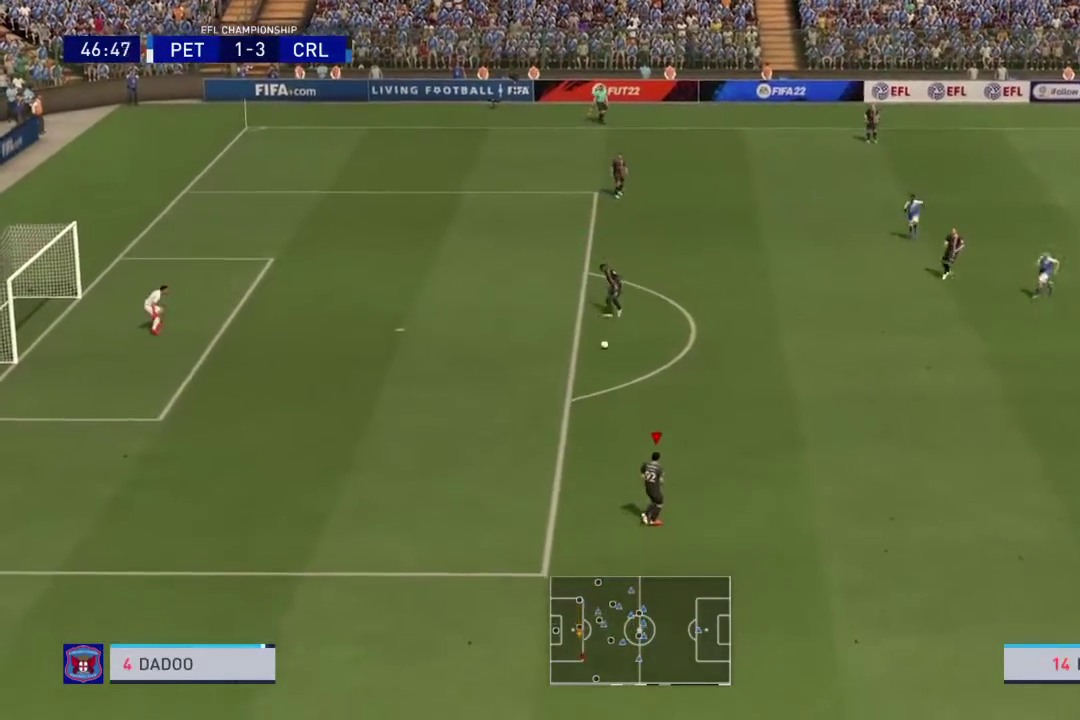
{"dt_ms": 801, "buttons": [], "right_stick": "center", "events": []}
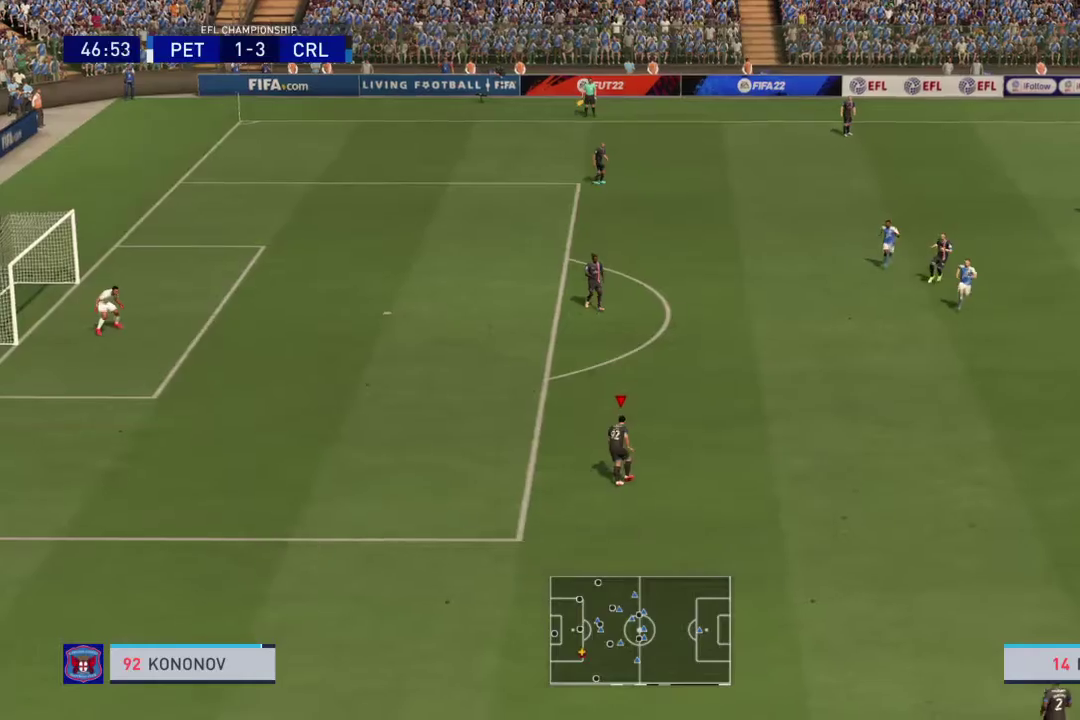
{"dt_ms": 400, "buttons": [], "right_stick": "center", "events": []}
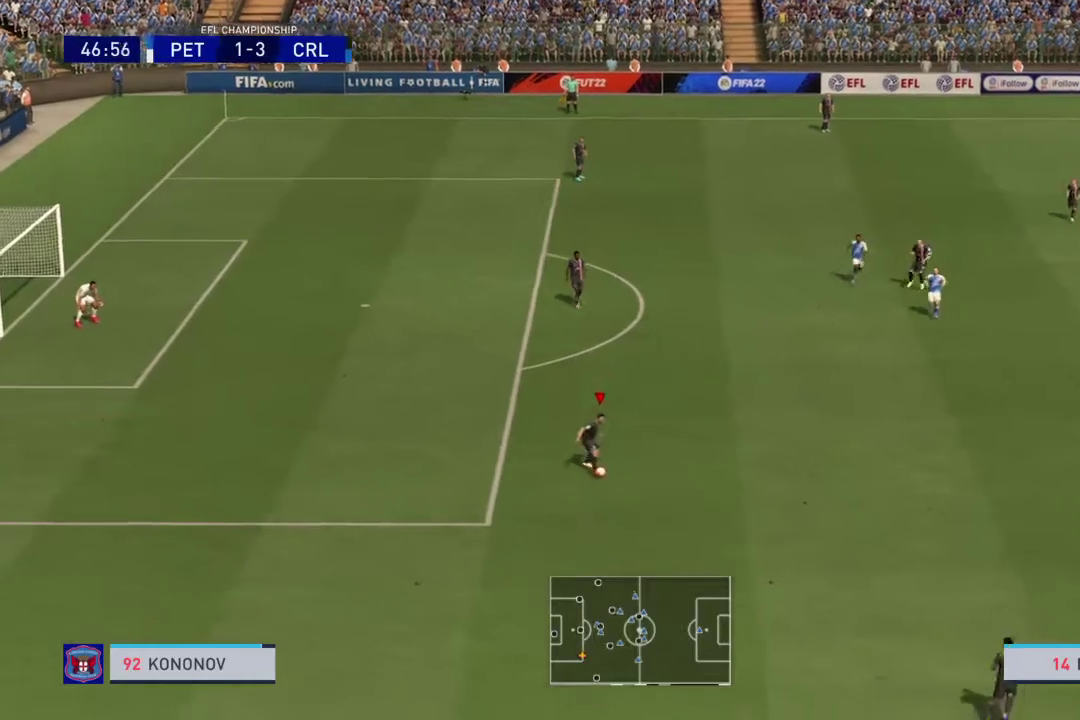
{"dt_ms": 467, "buttons": [], "right_stick": "center", "events": []}
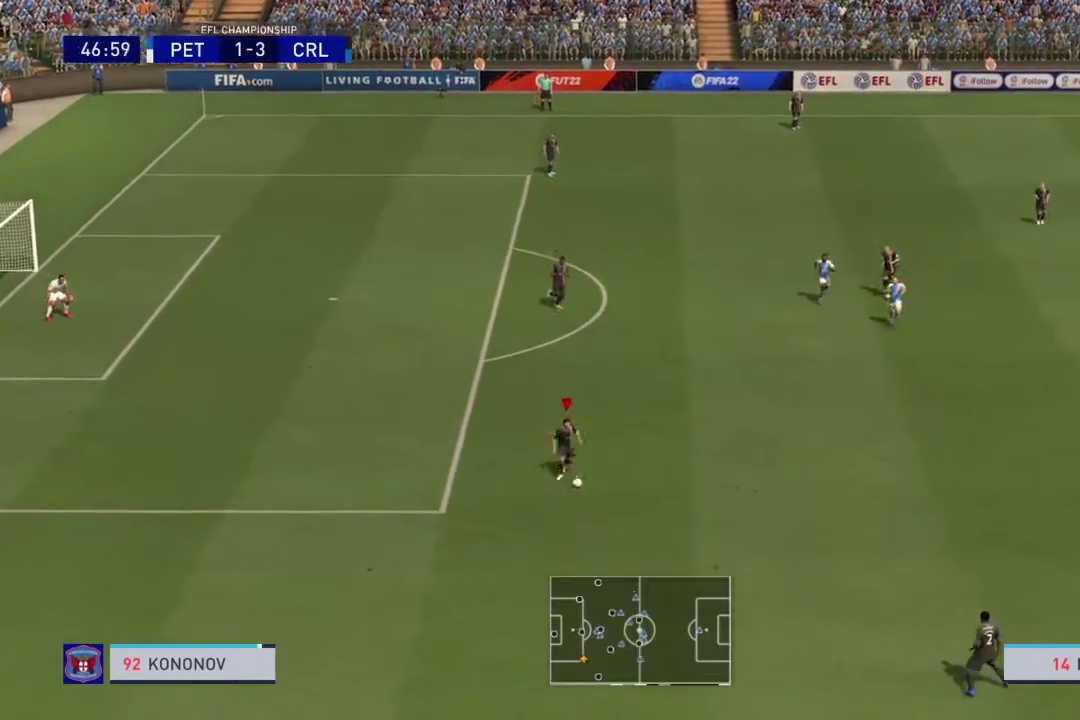
{"dt_ms": 701, "buttons": [], "right_stick": "center", "events": [[234, "CROSS", "down"], [401, "CROSS", "up"]]}
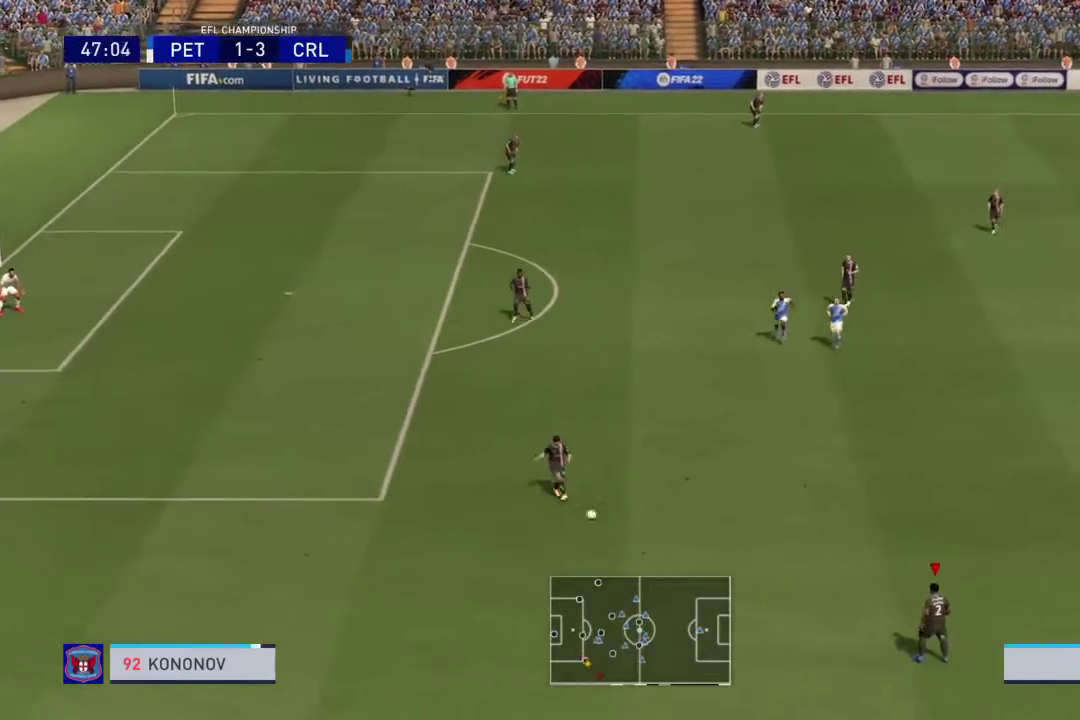
{"dt_ms": 300, "buttons": ["R2"], "right_stick": "center", "events": [[300, "R2", "down"]]}
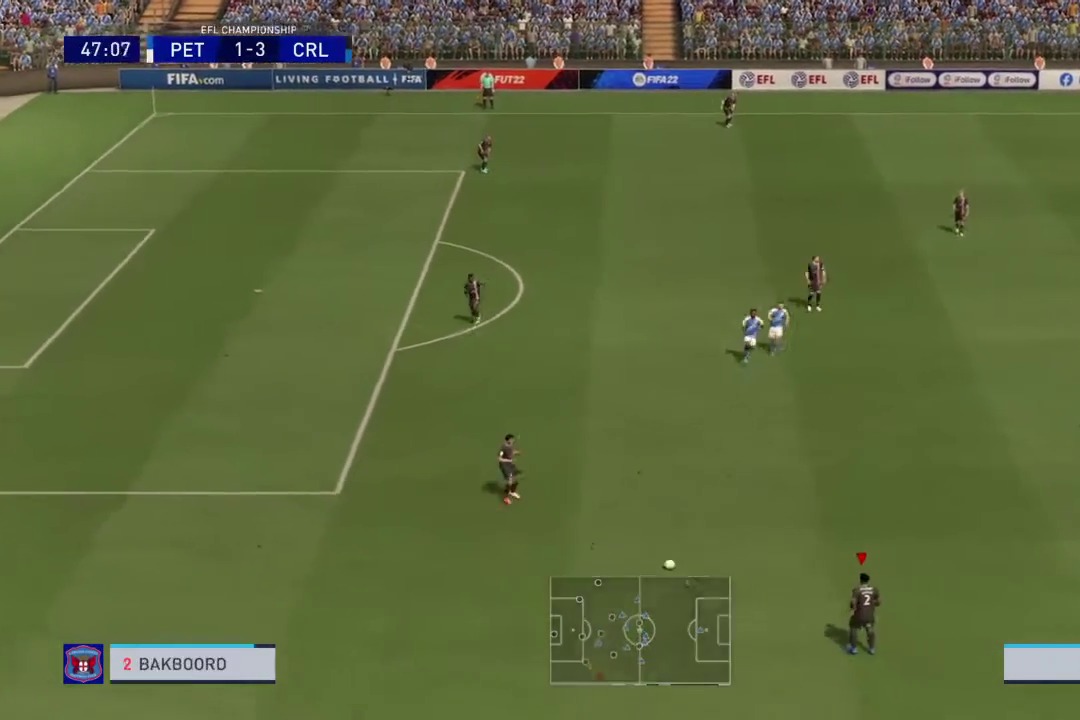
{"dt_ms": 601, "buttons": ["R2"], "right_stick": "center", "events": []}
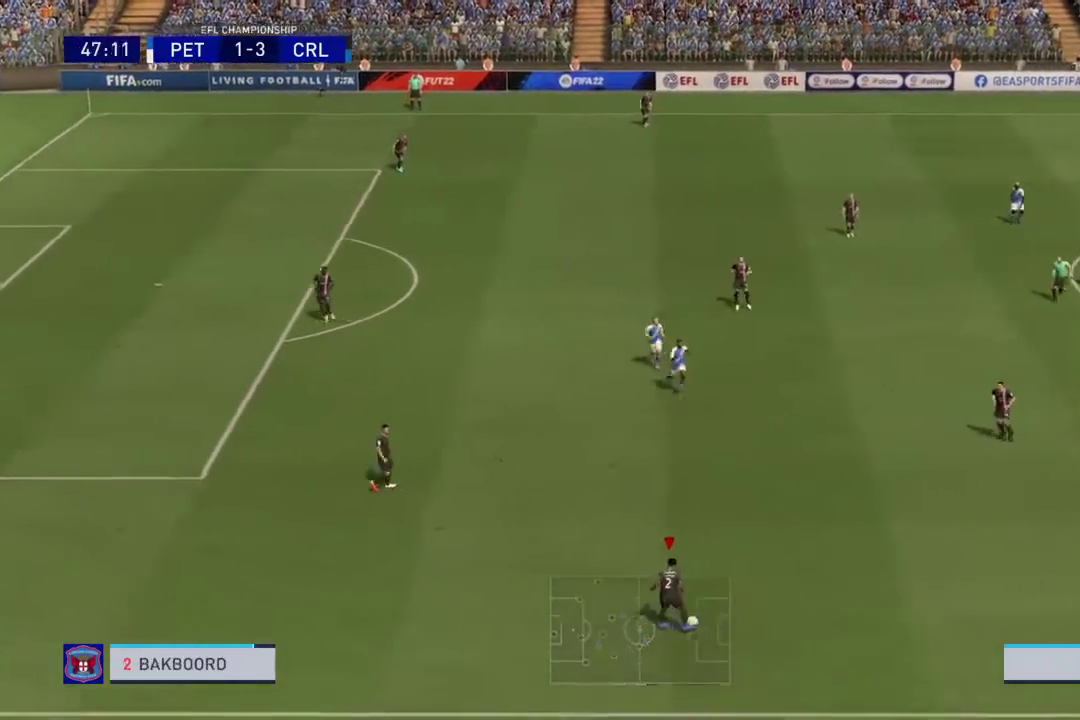
{"dt_ms": 400, "buttons": ["R2"], "right_stick": "center", "events": []}
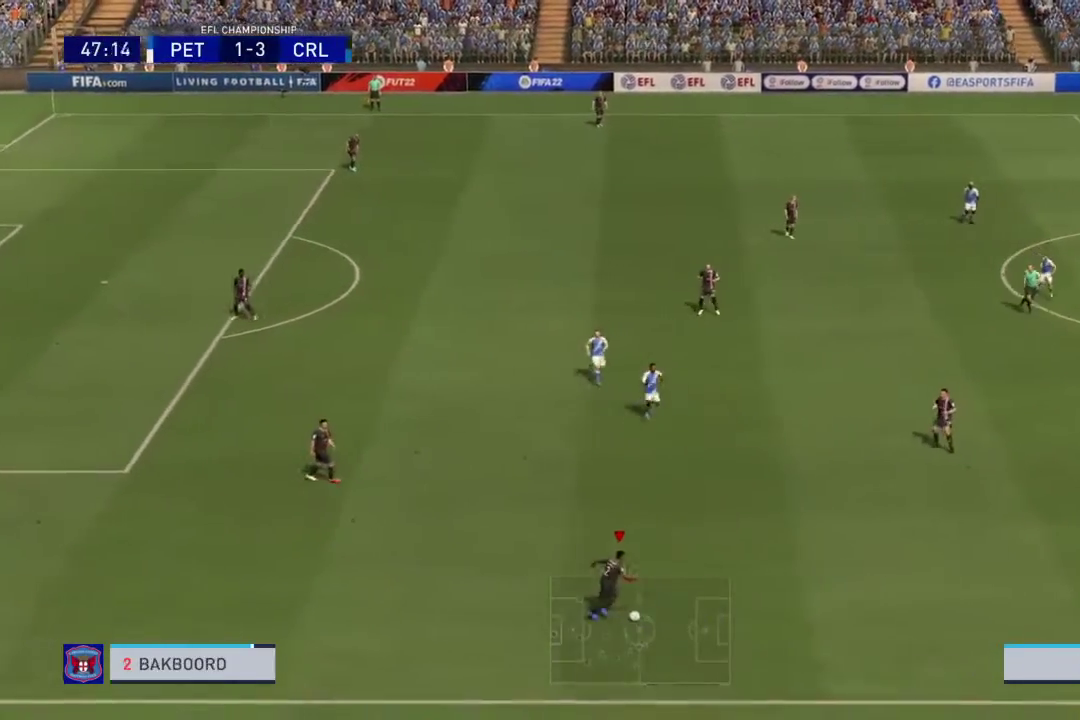
{"dt_ms": 601, "buttons": ["R2"], "right_stick": "center", "events": []}
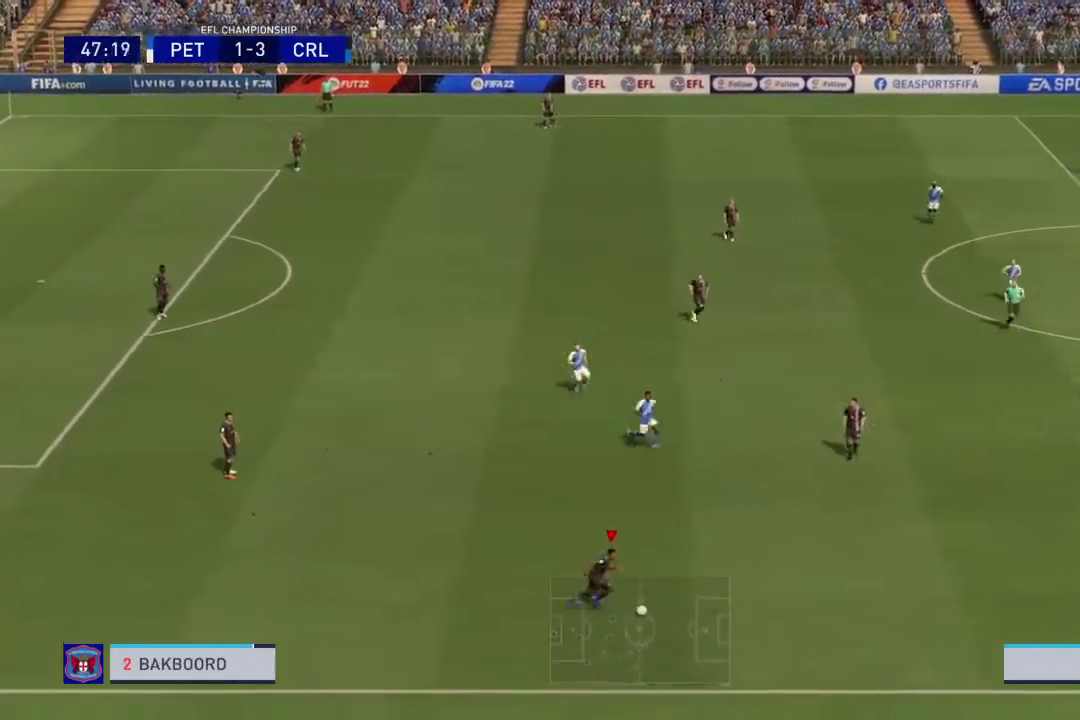
{"dt_ms": 400, "buttons": ["R2"], "right_stick": "center", "events": []}
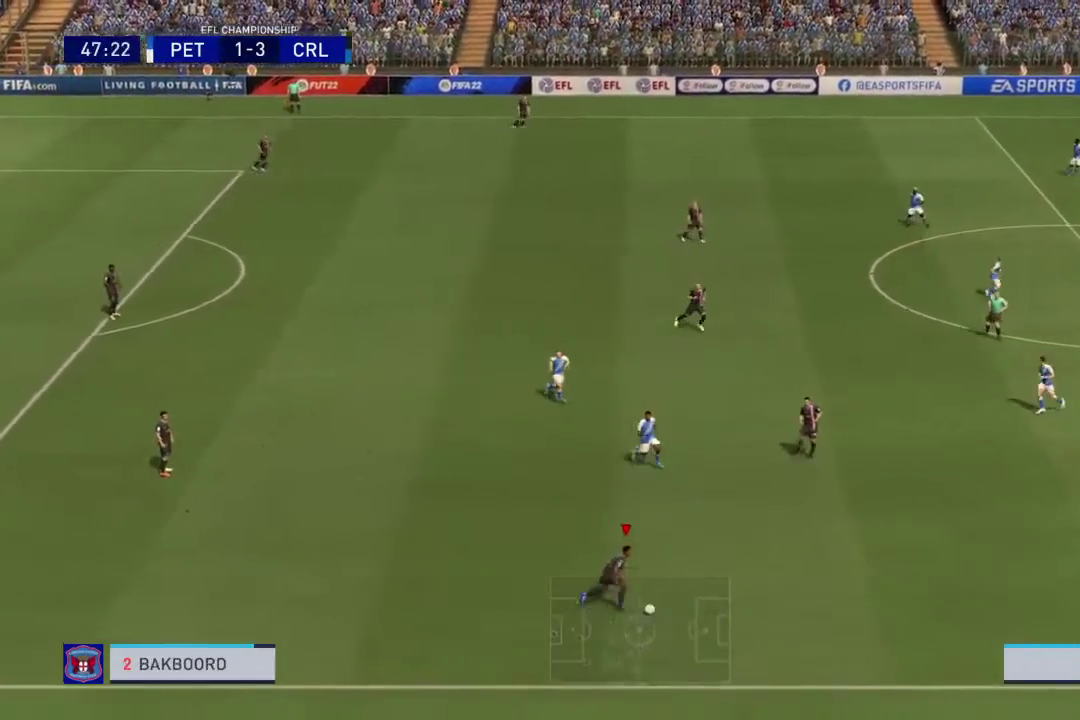
{"dt_ms": 501, "buttons": ["R2"], "right_stick": "center", "events": []}
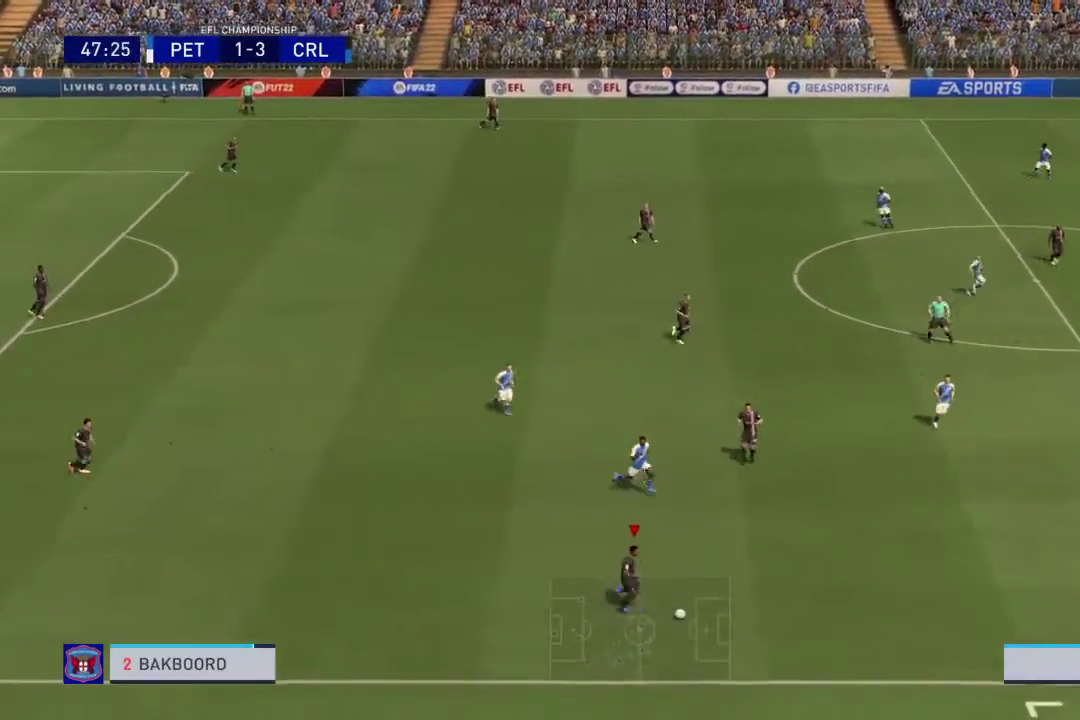
{"dt_ms": 400, "buttons": ["R2"], "right_stick": "center", "events": []}
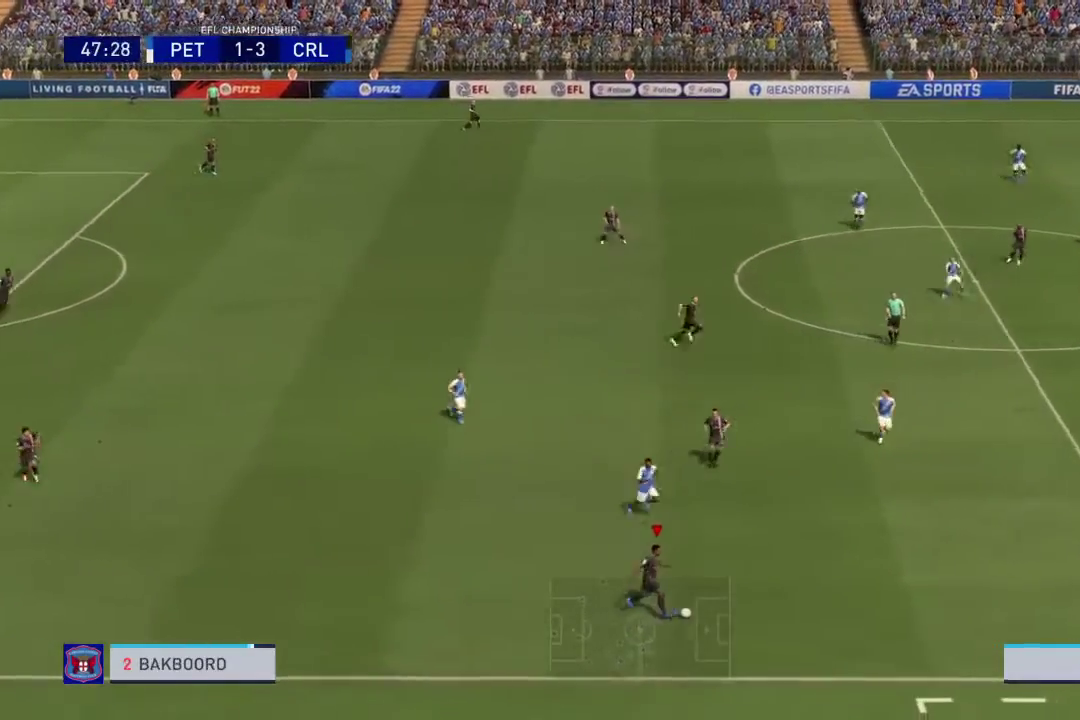
{"dt_ms": 801, "buttons": ["R2"], "right_stick": "center", "events": []}
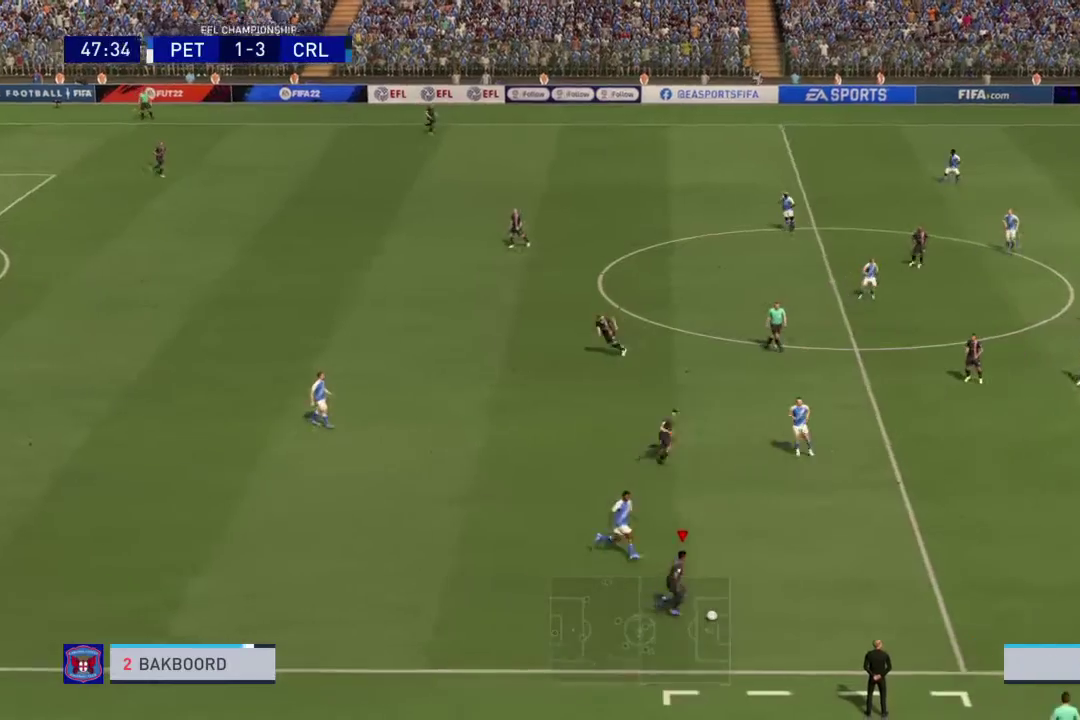
{"dt_ms": 300, "buttons": ["R2"], "right_stick": "center", "events": []}
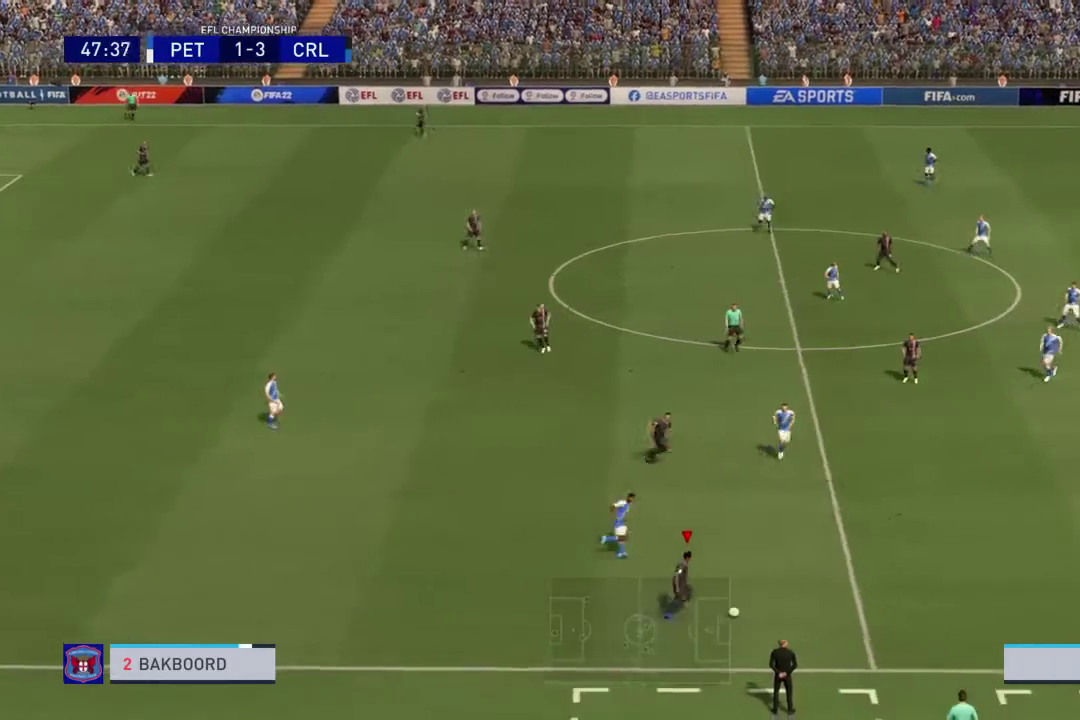
{"dt_ms": 501, "buttons": [], "right_stick": "center", "events": [[501, "R2", "up"]]}
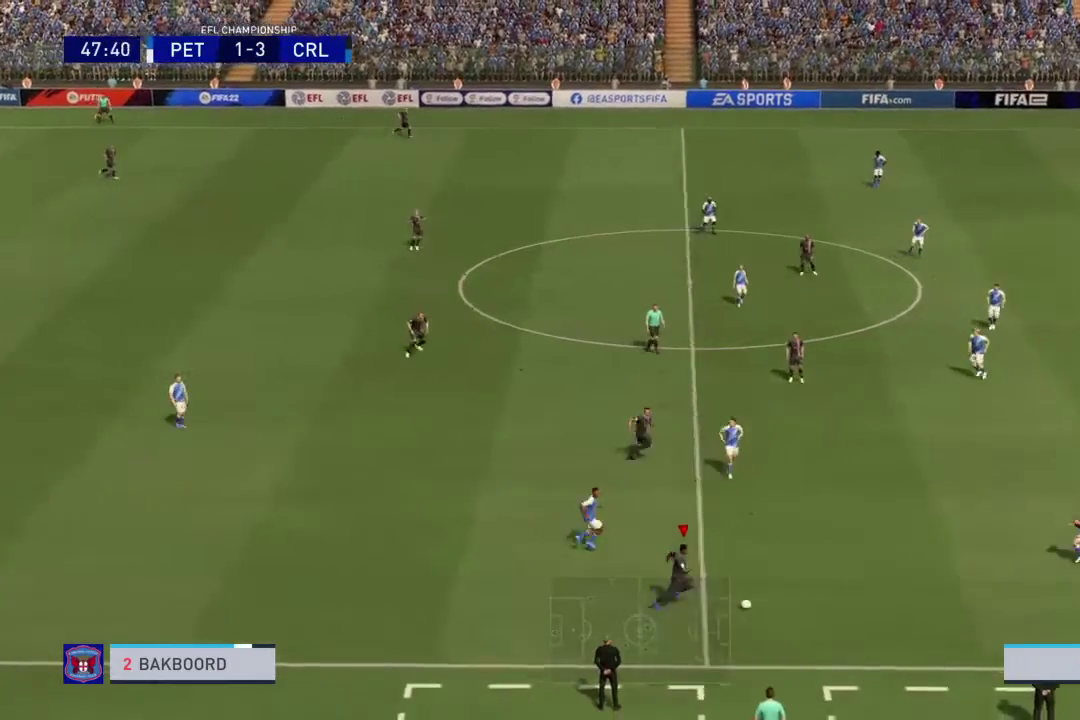
{"dt_ms": 700, "buttons": [], "right_stick": "center", "events": []}
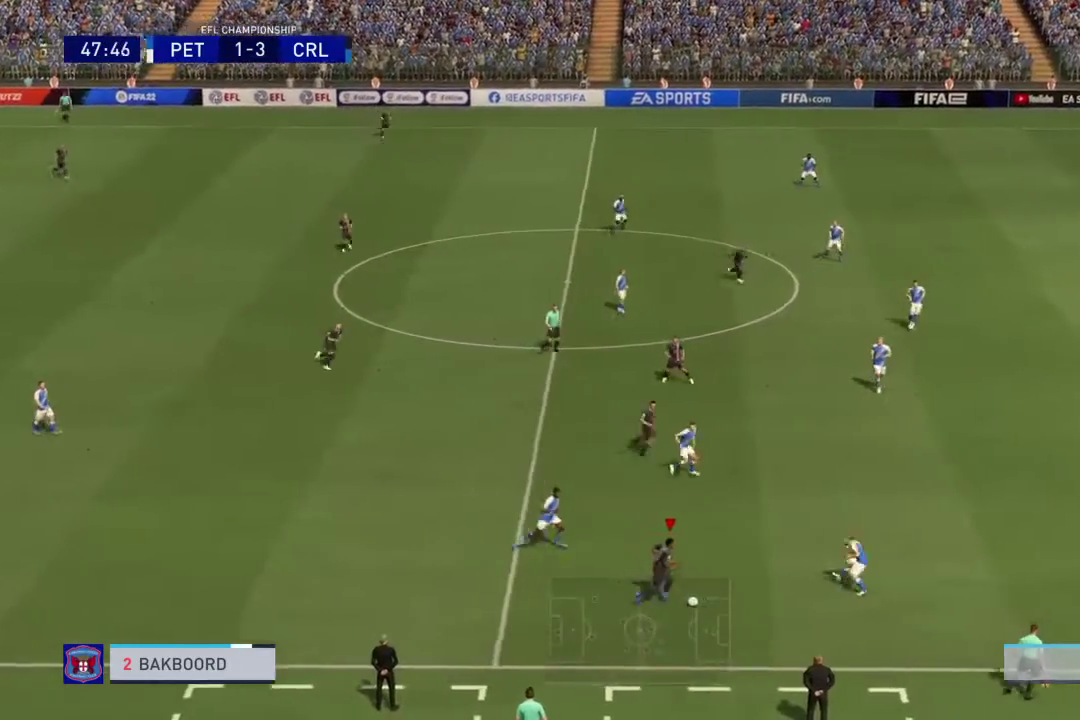
{"dt_ms": 301, "buttons": [], "right_stick": "center"}
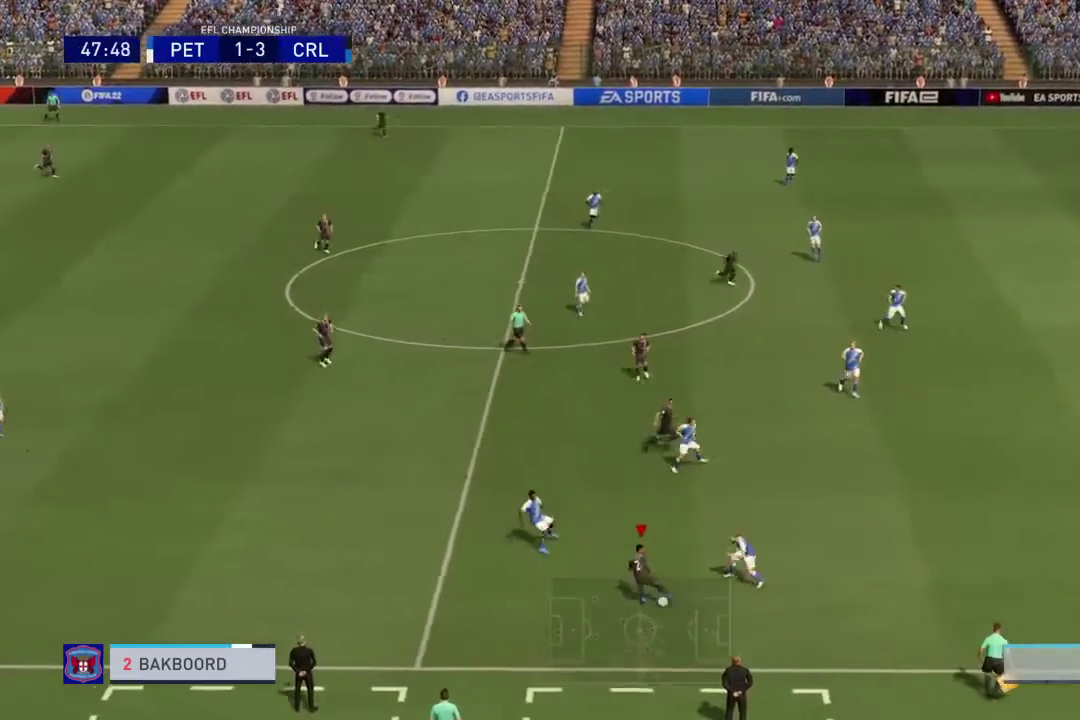
{"dt_ms": 500, "buttons": [], "right_stick": "center", "events": []}
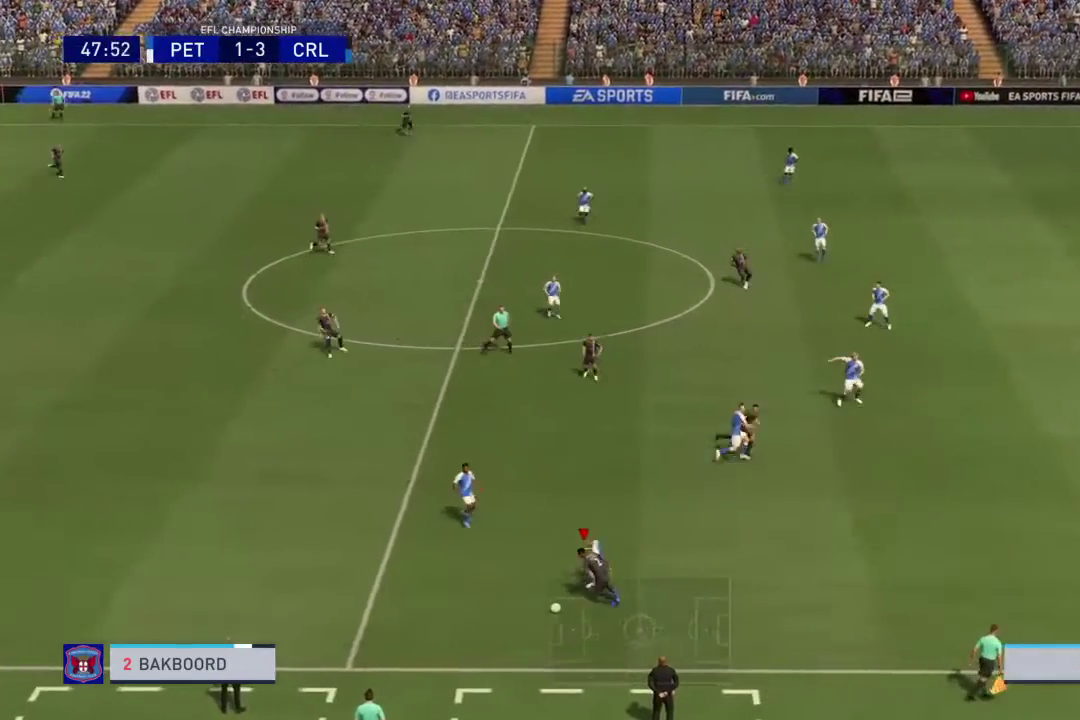
{"dt_ms": 501, "buttons": [], "right_stick": "center", "events": []}
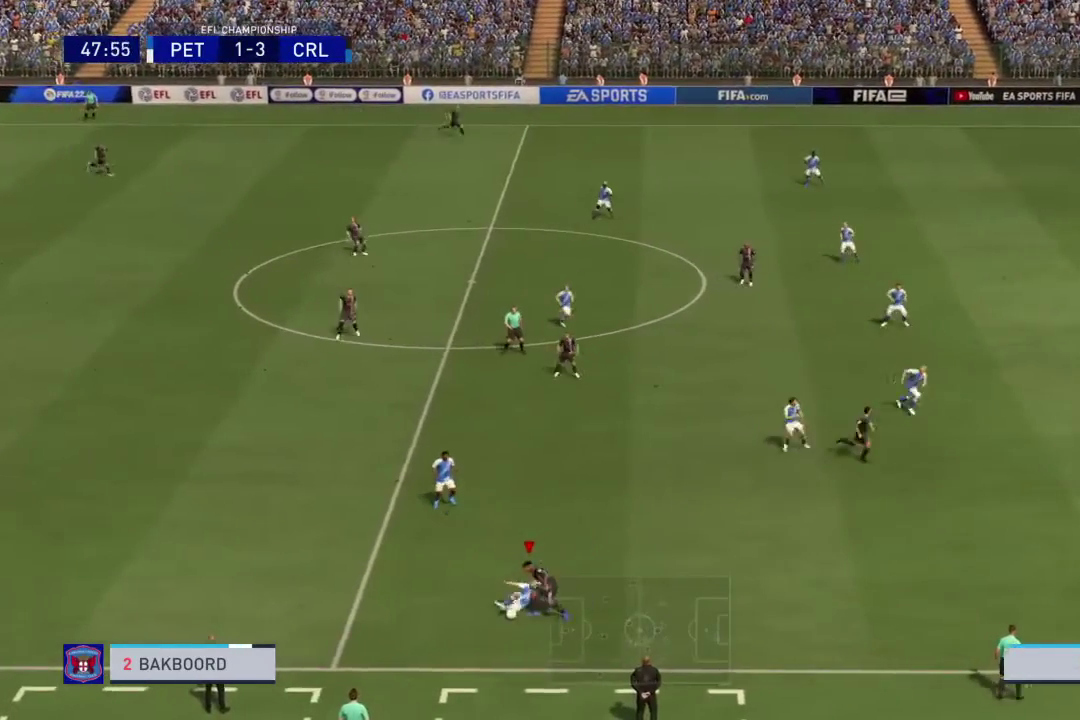
{"dt_ms": 500, "buttons": [], "right_stick": "center", "events": []}
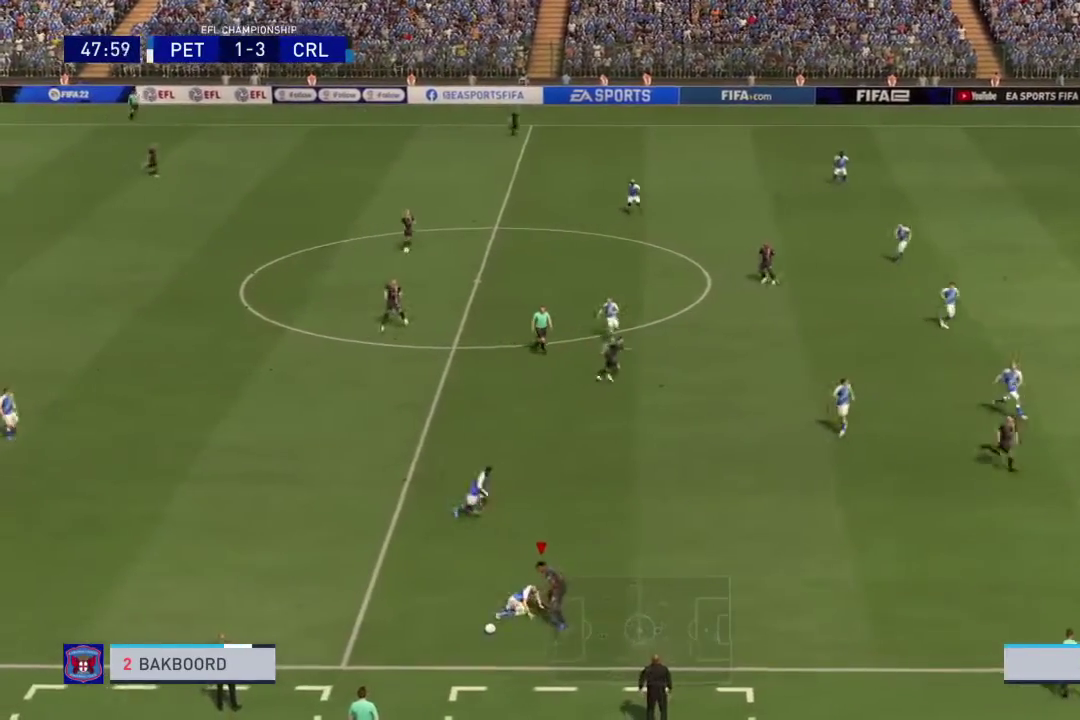
{"dt_ms": 401, "buttons": [], "right_stick": "center", "events": []}
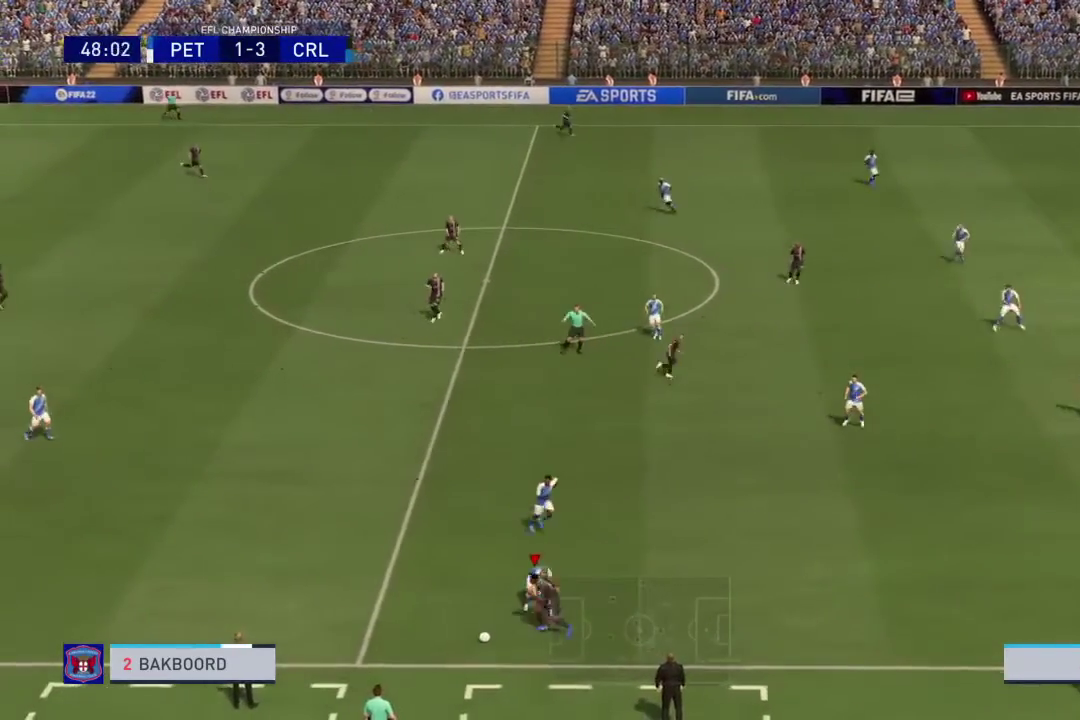
{"dt_ms": 800, "buttons": ["R2"], "right_stick": "center", "events": [[100, "R2", "down"]]}